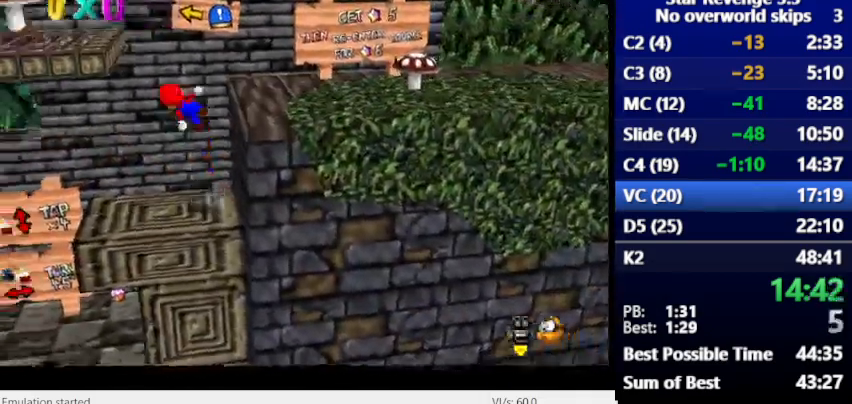
Gameplay with keyboard; each line is a JSON object with the keys held at the frame after it. "events" lists presses ("down") and releases ("up") of "alt_l", "alt_r", "caps_lock", "ctrl_l", "ctrl_r", "down", "escape", "left", "num6", "return", "right", "shift_l", "shift_r", "space", "super", "tab", "tilde" and "up" between this image and that frame as [ms after this image, input, new state], when the widget could be followed in between. No other keys are recorded. Mouse input is not recorded.
{"keys": [], "events": [[233, "space", "up"]]}
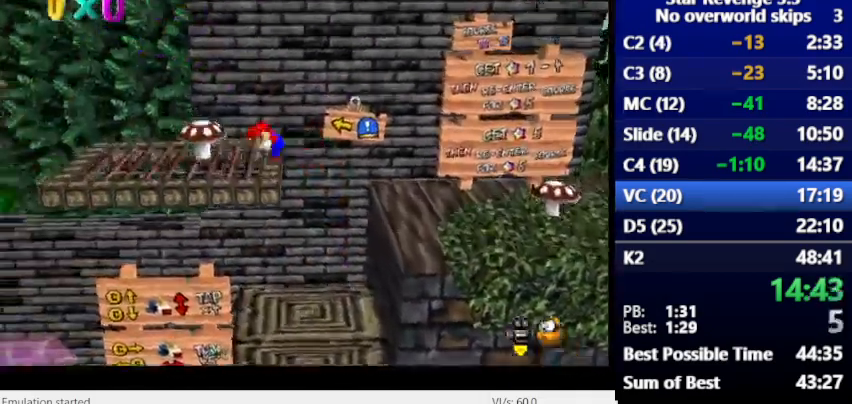
{"keys": [], "events": [[100, "space", "down"], [333, "space", "up"]]}
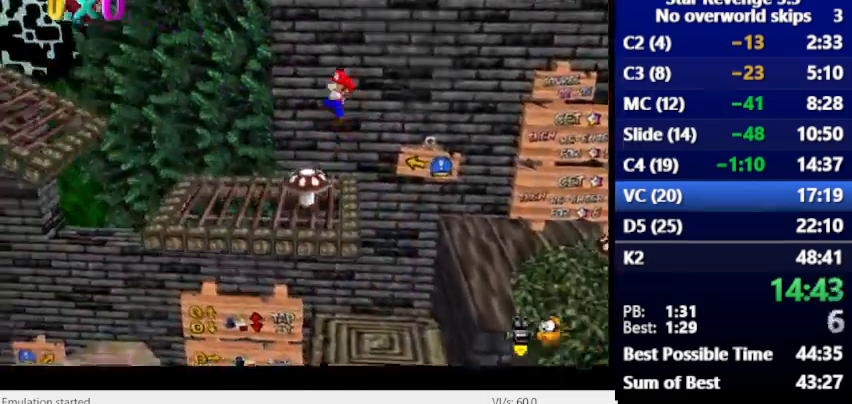
{"keys": [], "events": []}
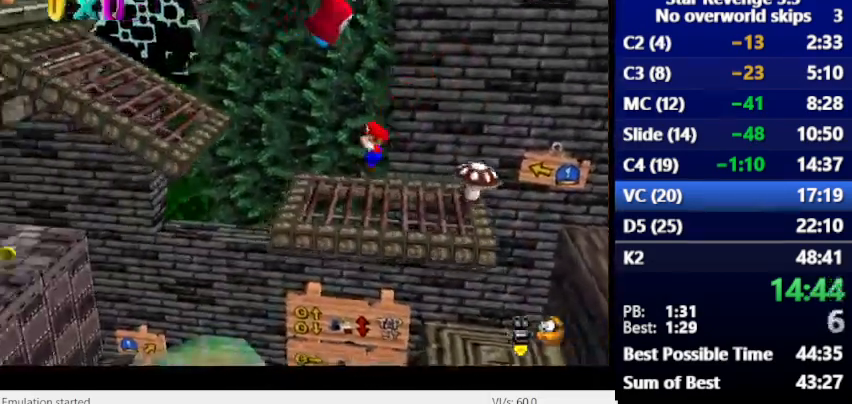
{"keys": [], "events": [[133, "space", "down"], [400, "space", "up"]]}
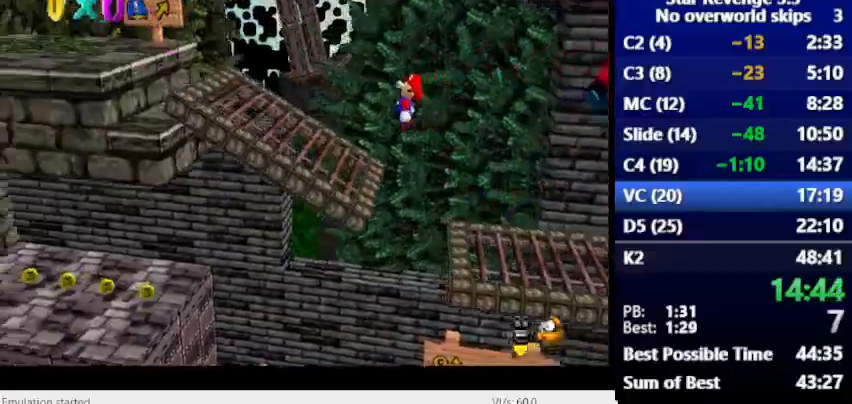
{"keys": ["num6"], "events": [[433, "num6", "down"]]}
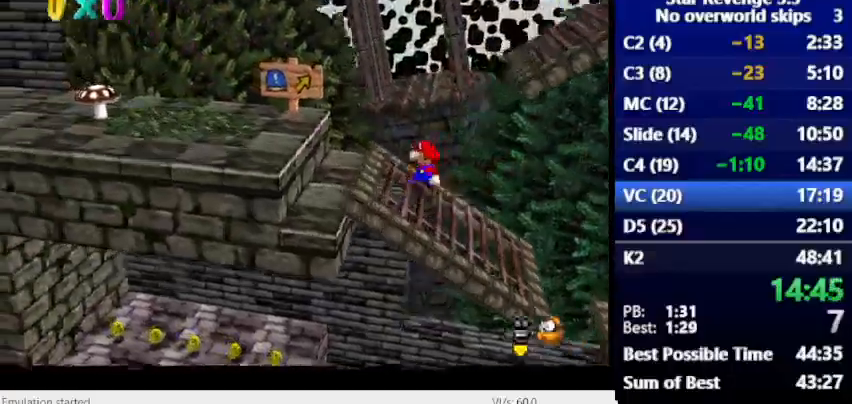
{"keys": ["num6", "space"], "events": [[267, "space", "down"]]}
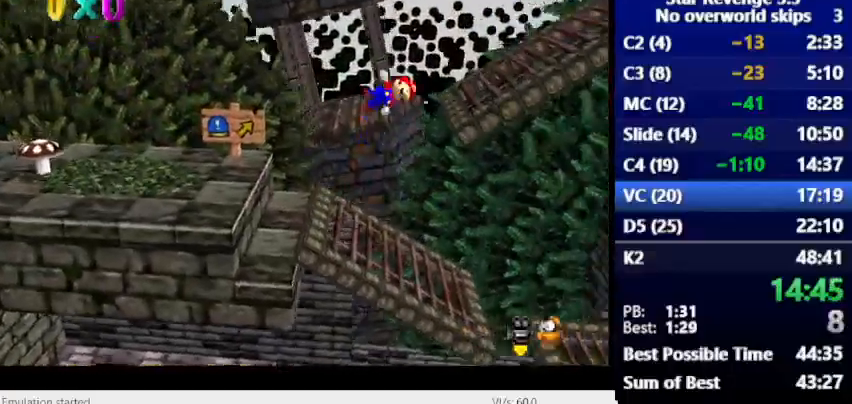
{"keys": ["num6"], "events": [[67, "space", "up"]]}
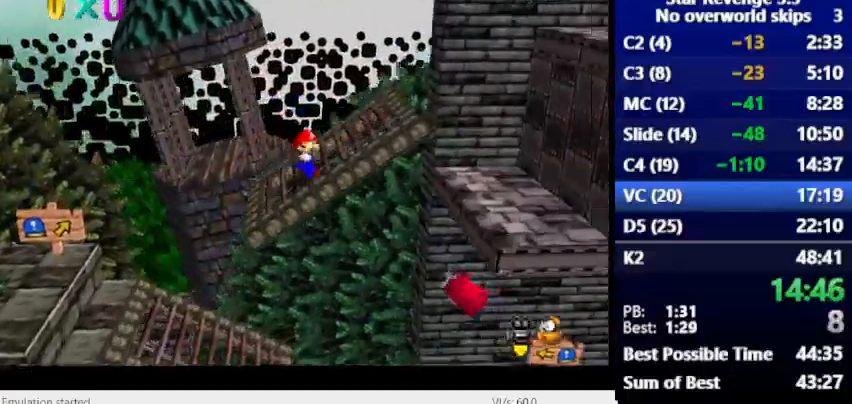
{"keys": ["num6"], "events": []}
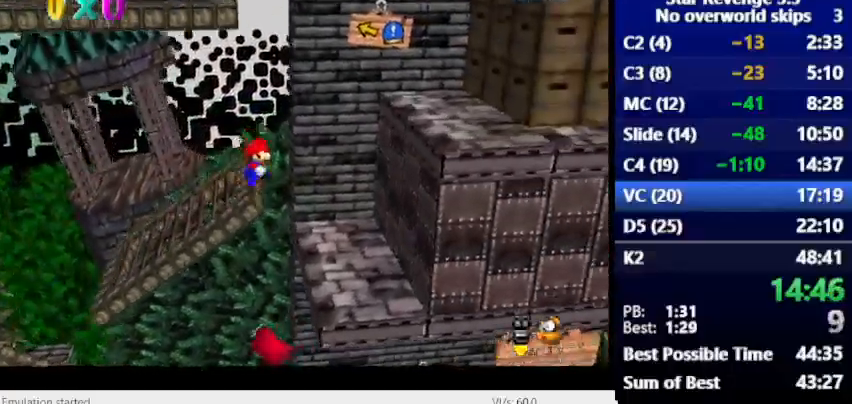
{"keys": [], "events": [[133, "num6", "up"]]}
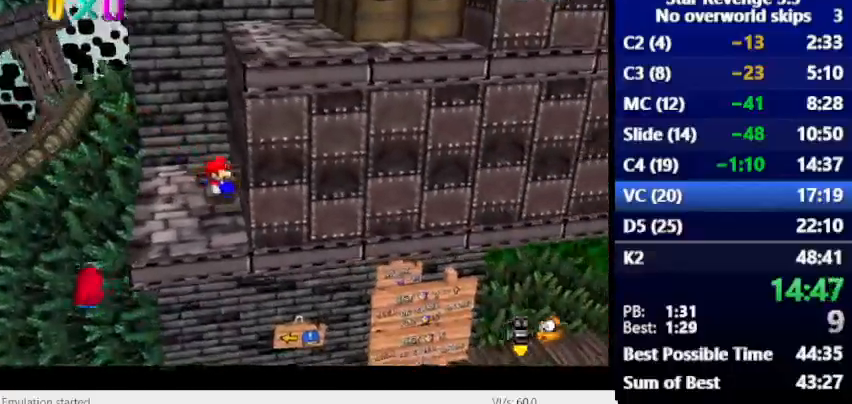
{"keys": ["num6"], "events": [[33, "space", "down"], [67, "num6", "down"], [233, "space", "up"]]}
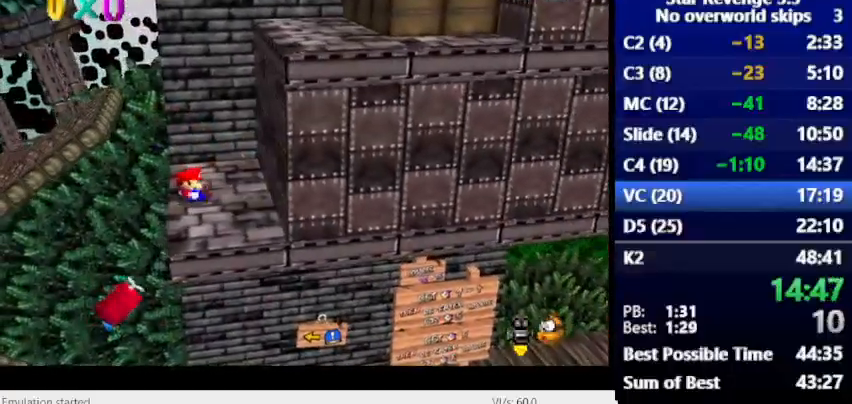
{"keys": [], "events": [[133, "num6", "up"]]}
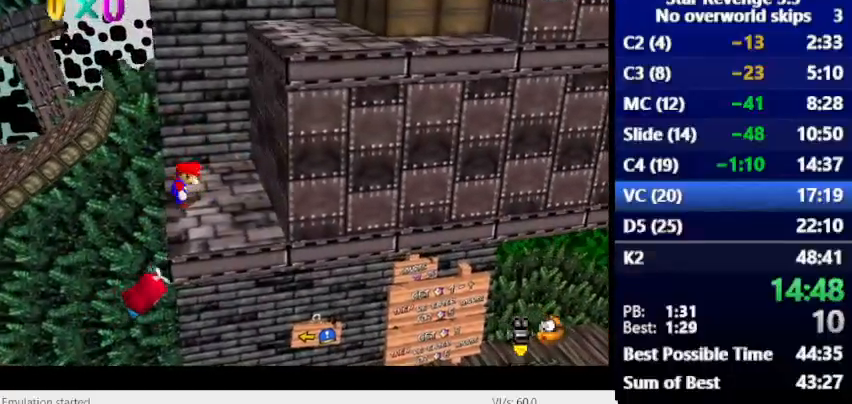
{"keys": ["num6", "space"], "events": [[200, "num6", "down"], [400, "space", "down"]]}
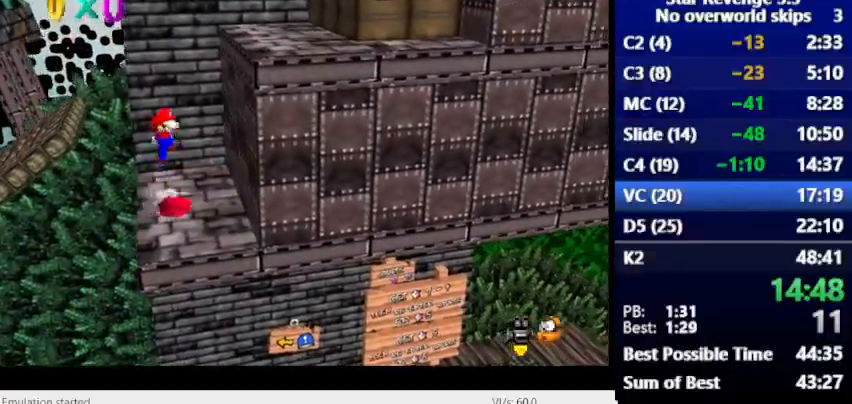
{"keys": ["space"], "events": [[267, "space", "up"], [400, "space", "down"], [467, "num6", "up"]]}
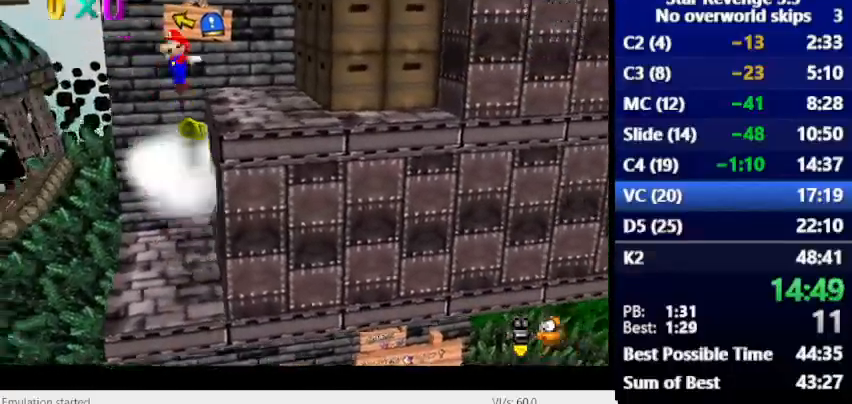
{"keys": [], "events": [[500, "space", "up"]]}
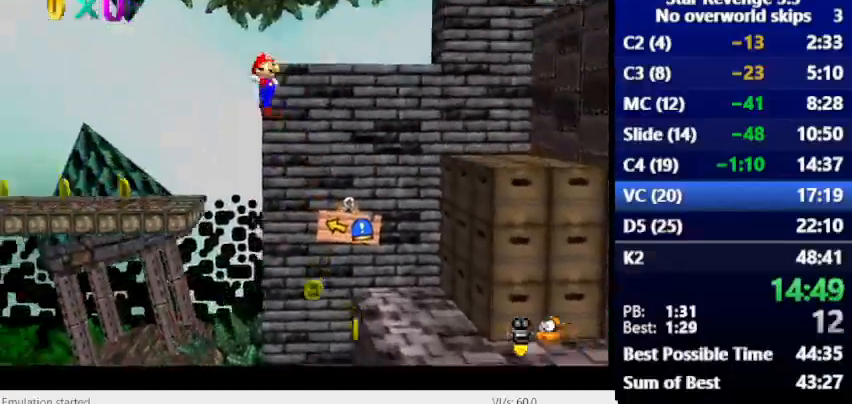
{"keys": ["num6"], "events": [[467, "num6", "down"]]}
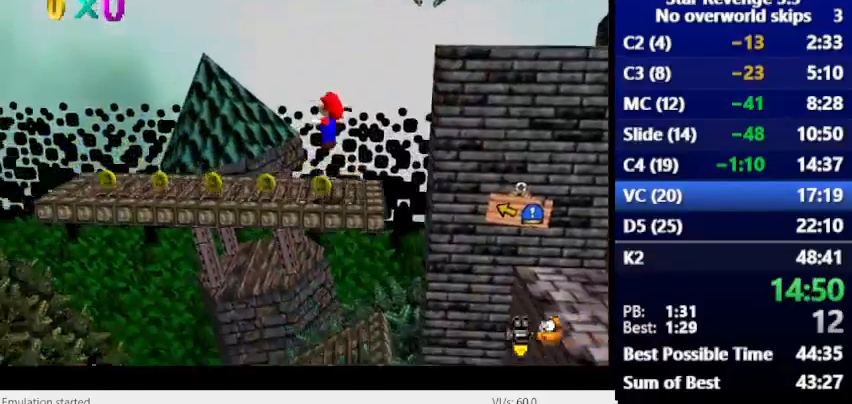
{"keys": [], "events": [[167, "num6", "up"]]}
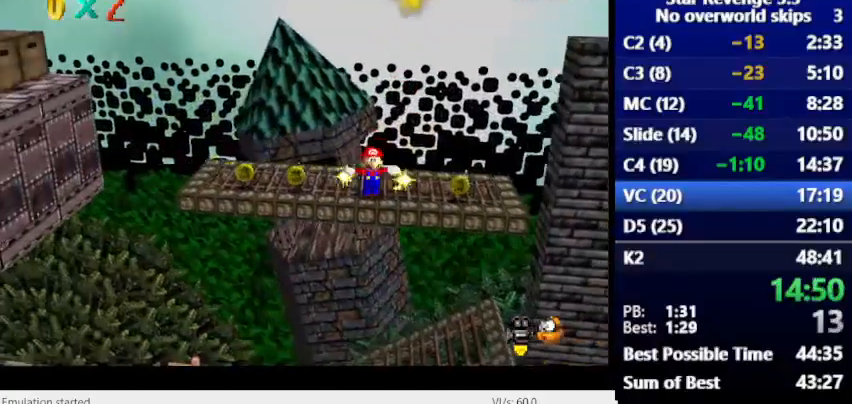
{"keys": [], "events": []}
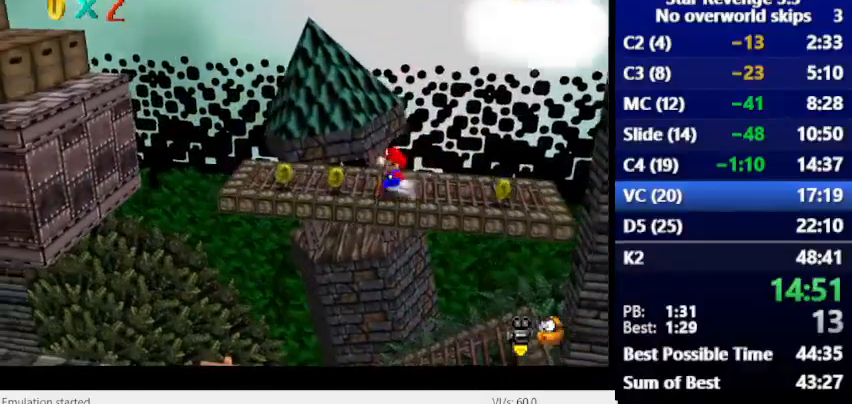
{"keys": [], "events": [[100, "space", "down"], [133, "space", "up"]]}
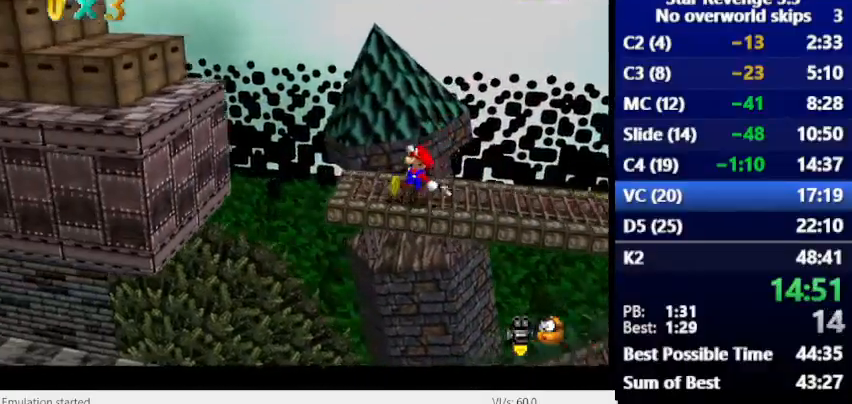
{"keys": ["space"], "events": [[133, "space", "down"]]}
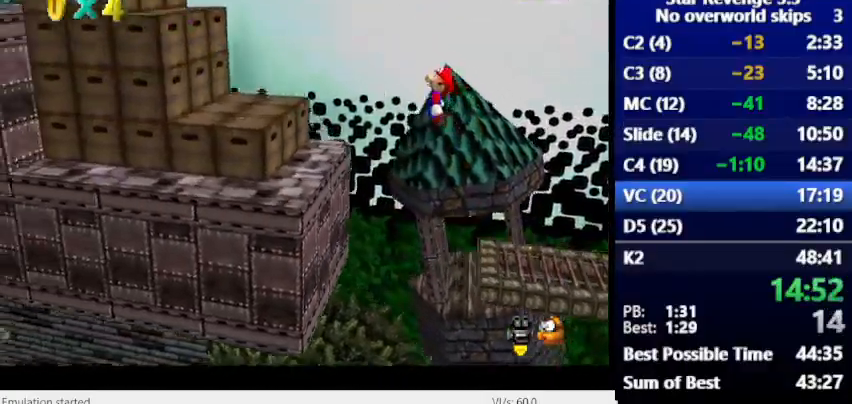
{"keys": [], "events": [[33, "space", "up"], [67, "num6", "down"], [200, "num6", "up"]]}
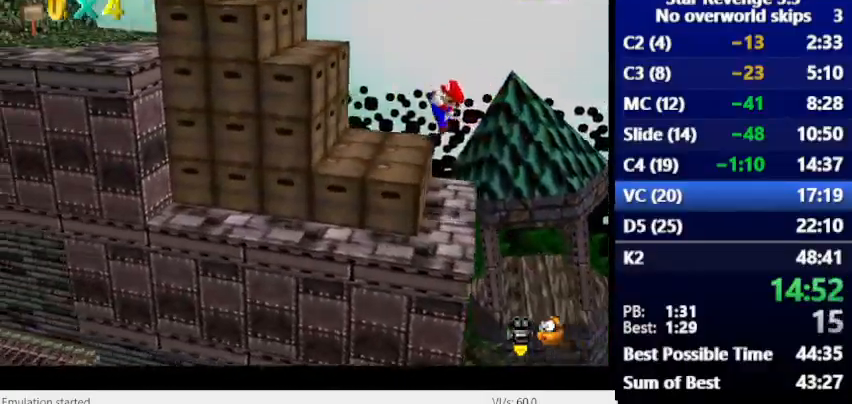
{"keys": ["space"], "events": [[67, "num6", "down"], [167, "space", "down"], [333, "num6", "up"]]}
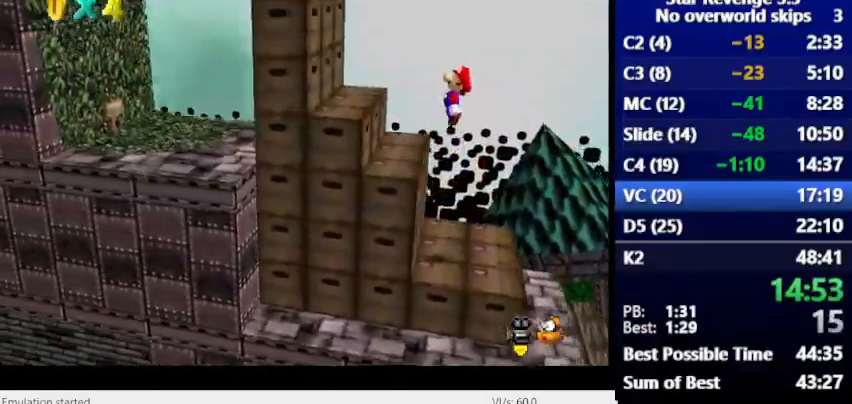
{"keys": [], "events": [[100, "space", "up"]]}
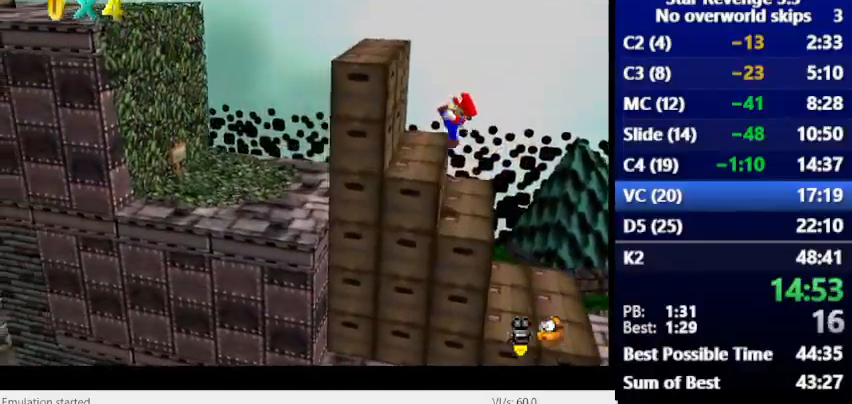
{"keys": [], "events": [[133, "space", "down"], [200, "num6", "down"], [300, "num6", "up"], [433, "space", "up"]]}
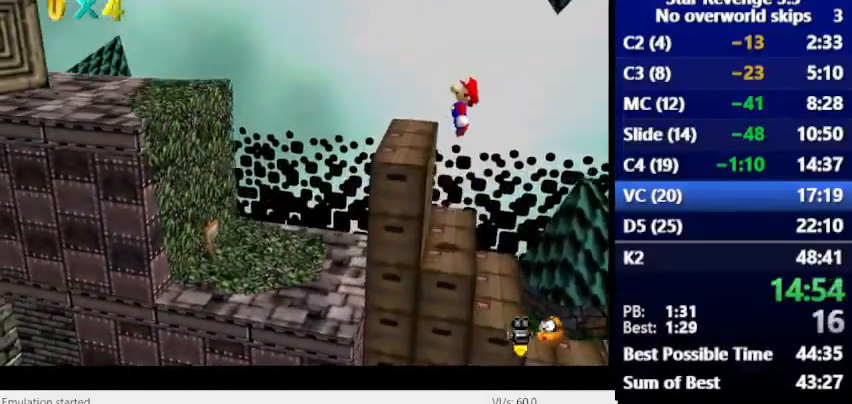
{"keys": [], "events": []}
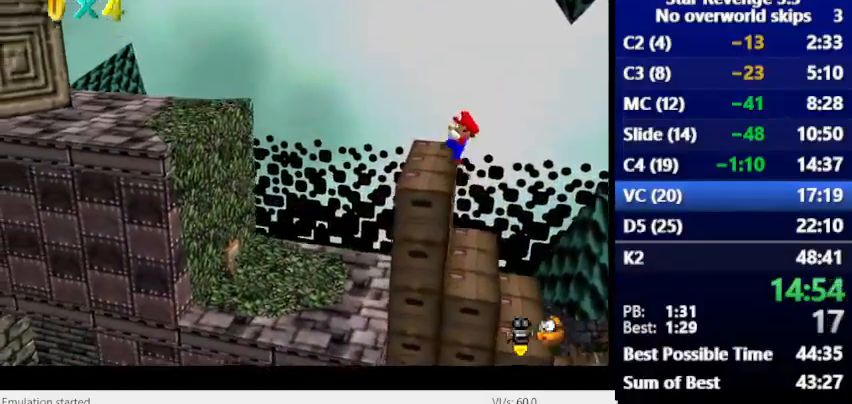
{"keys": [], "events": [[100, "space", "down"], [500, "space", "up"]]}
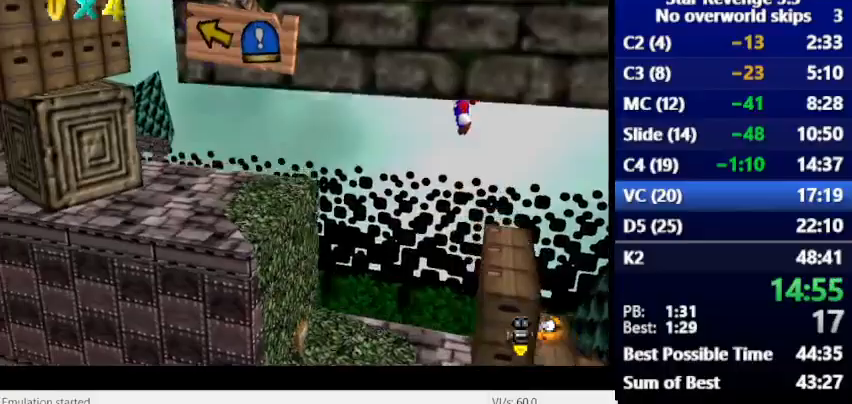
{"keys": [], "events": [[200, "num6", "down"], [300, "num6", "up"]]}
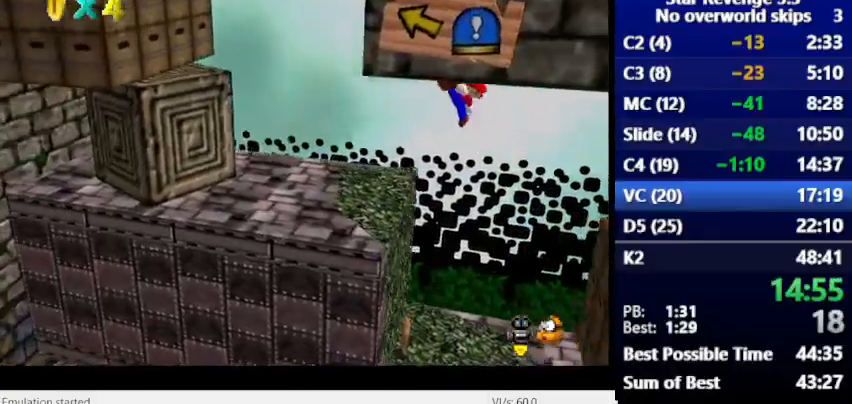
{"keys": ["num6"], "events": [[400, "num6", "down"]]}
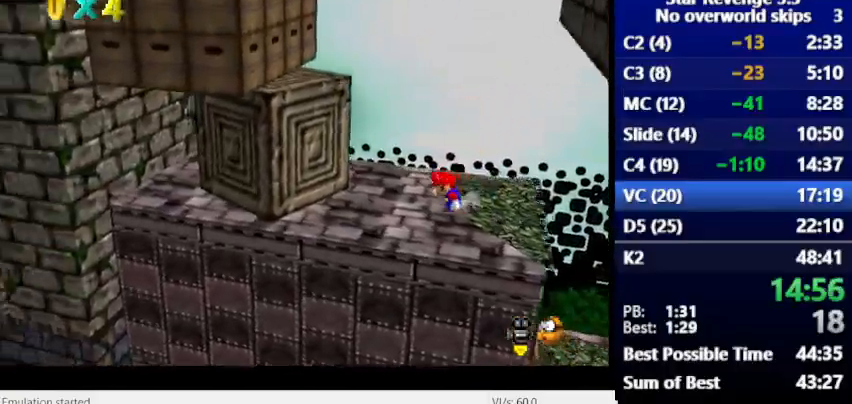
{"keys": ["num6"], "events": [[67, "space", "down"], [400, "space", "up"]]}
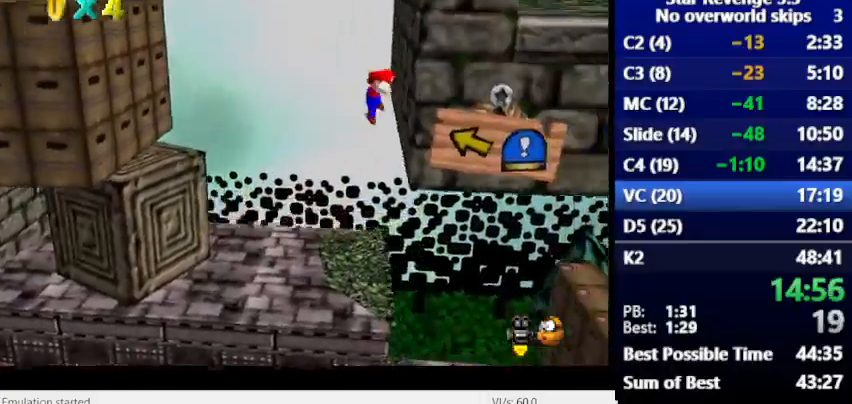
{"keys": ["space"], "events": [[67, "num6", "up"], [100, "space", "down"]]}
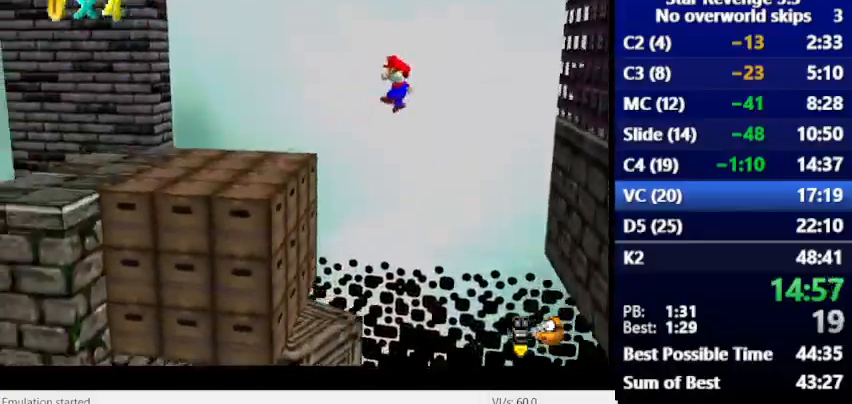
{"keys": [], "events": [[167, "space", "up"]]}